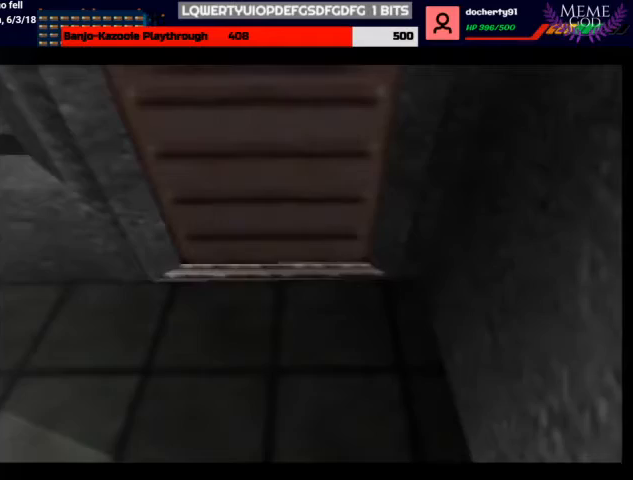
Gameplay with a controller (Nintendo layout); each line is a JSON object with the inputs held at the frame after it. "events" lists button and stick changes between this image and that frame as [ms after this image, input, new state], when the widget could be followed in between. Not read: L1 L3 R3.
{"buttons": [], "left_stick": "center", "events": []}
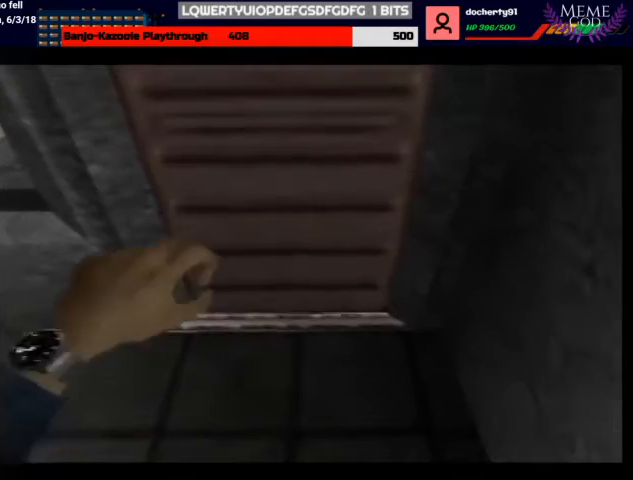
{"buttons": [], "left_stick": "center", "events": []}
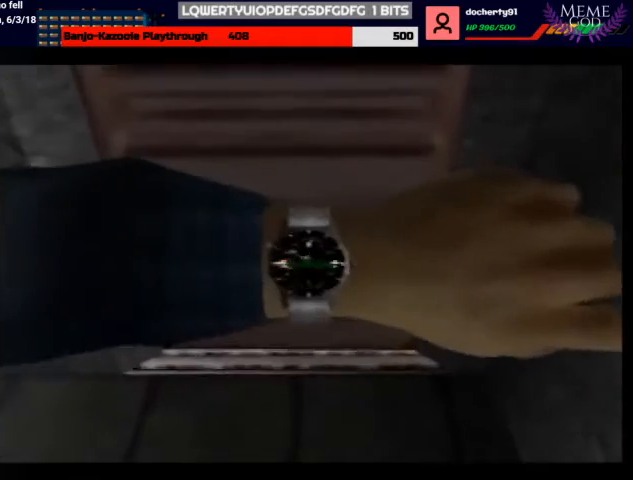
{"buttons": [], "left_stick": "center", "events": []}
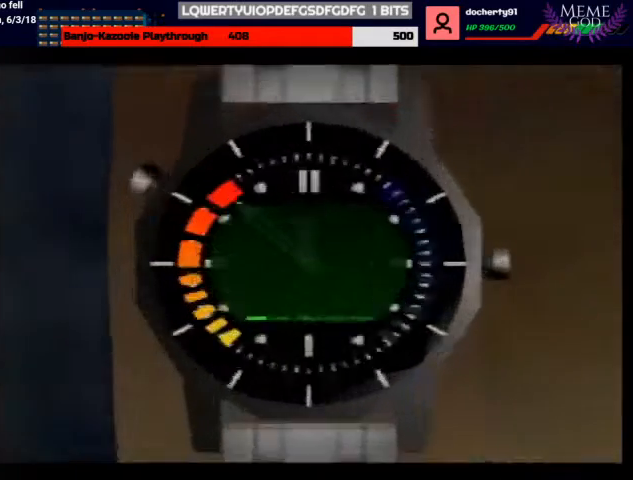
{"buttons": ["Z"], "left_stick": "center", "events": [[167, "Z", "down"], [233, "R1", "down"], [233, "Z", "up"], [300, "Z", "down"], [367, "R1", "up"]]}
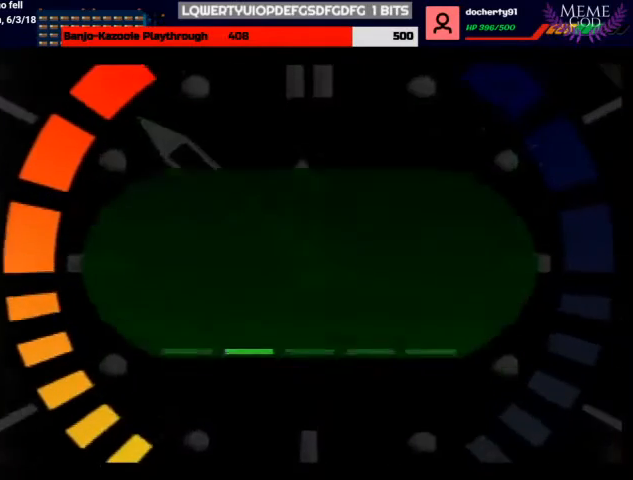
{"buttons": [], "left_stick": "center", "events": [[67, "Z", "up"], [267, "left_stick", "left"], [467, "left_stick", "center"]]}
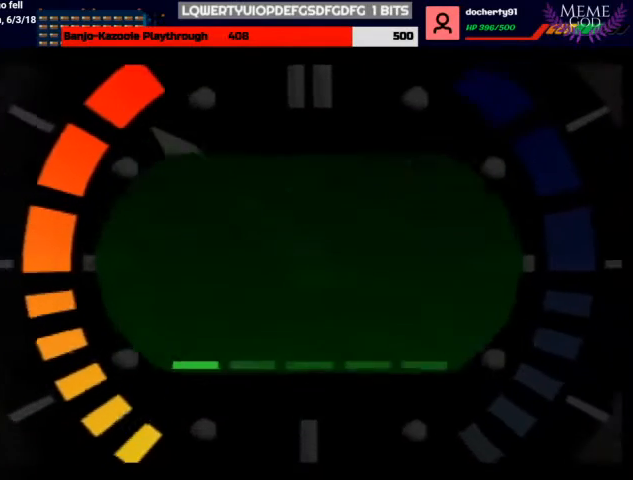
{"buttons": ["R1", "Z"], "left_stick": "center", "events": [[133, "Z", "down"], [267, "Z", "up"], [333, "R1", "down"], [433, "Z", "down"]]}
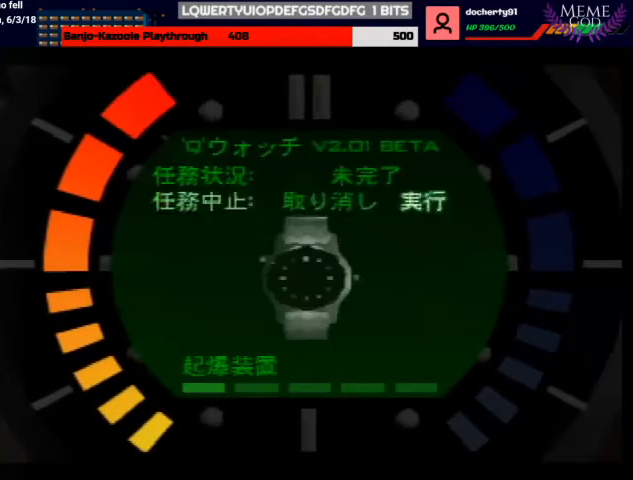
{"buttons": [], "left_stick": "center", "events": [[167, "R1", "up"], [200, "Z", "up"]]}
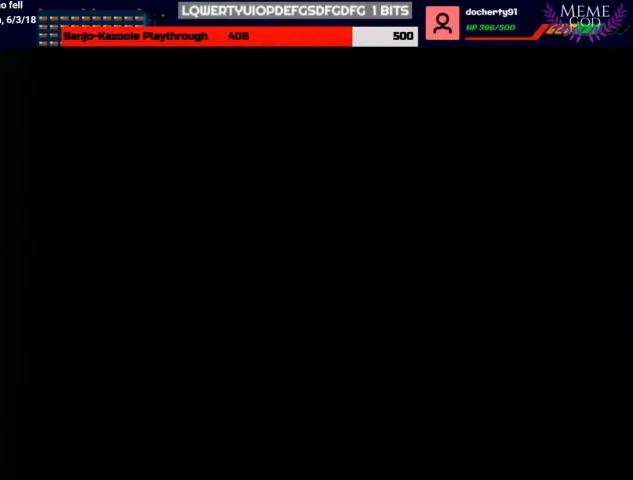
{"buttons": [], "left_stick": "center", "events": []}
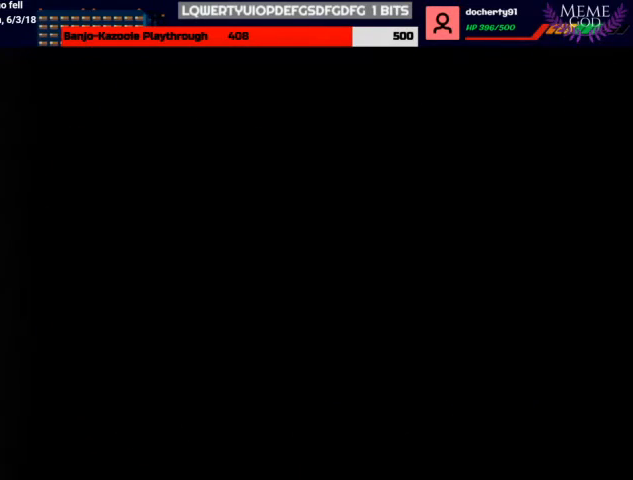
{"buttons": [], "left_stick": "center", "events": []}
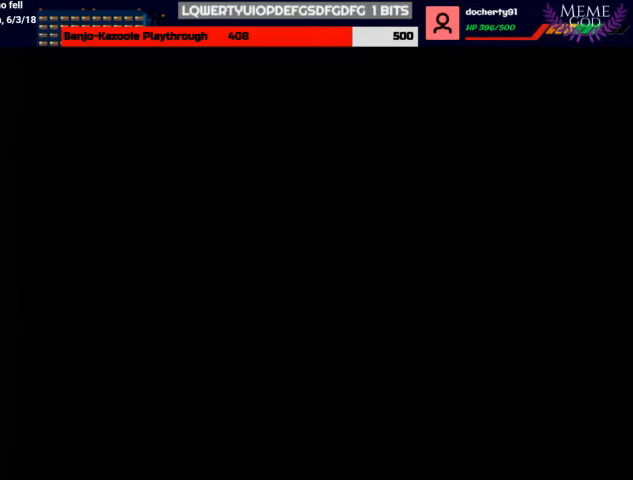
{"buttons": ["A"], "left_stick": "center", "events": [[467, "A", "down"]]}
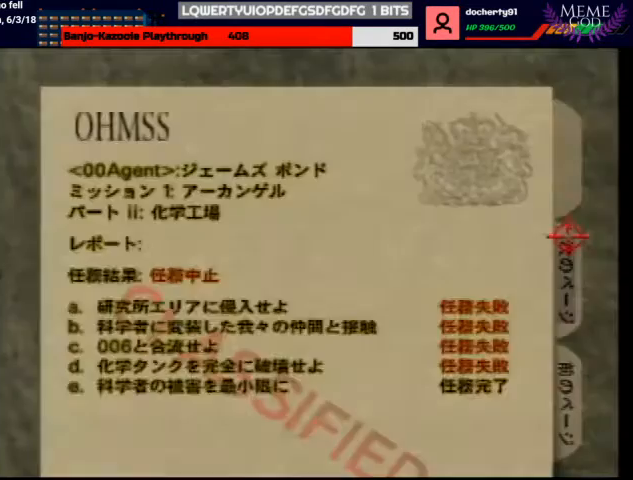
{"buttons": [], "left_stick": "center", "events": [[33, "left_stick", "up"], [100, "A", "up"], [267, "left_stick", "center"]]}
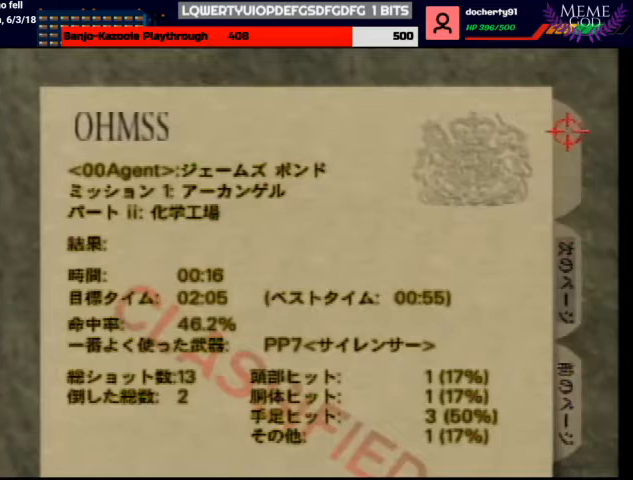
{"buttons": [], "left_stick": "center", "events": [[33, "A", "down"], [133, "A", "up"], [200, "A", "down"], [267, "A", "up"]]}
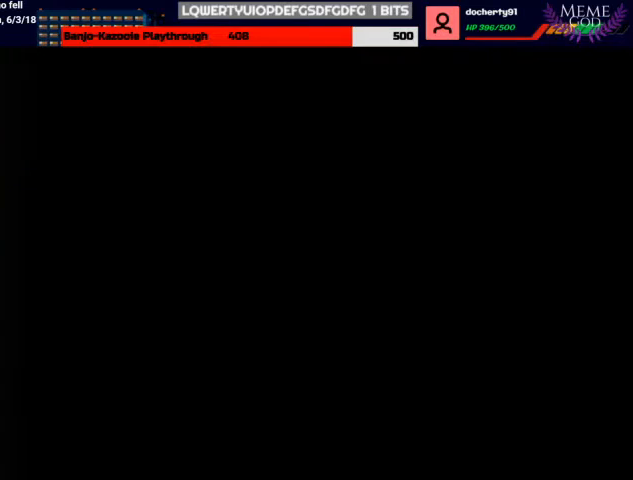
{"buttons": [], "left_stick": "center", "events": []}
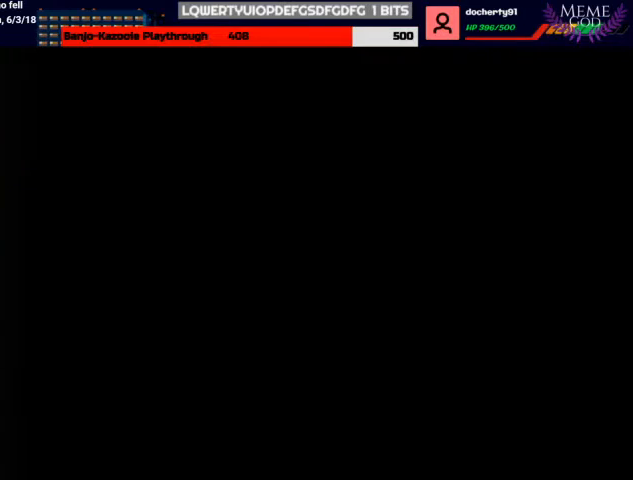
{"buttons": ["A", "C_RIGHT", "C_UP"], "left_stick": "center", "events": [[33, "A", "down"], [233, "C_RIGHT", "down"], [267, "C_UP", "down"]]}
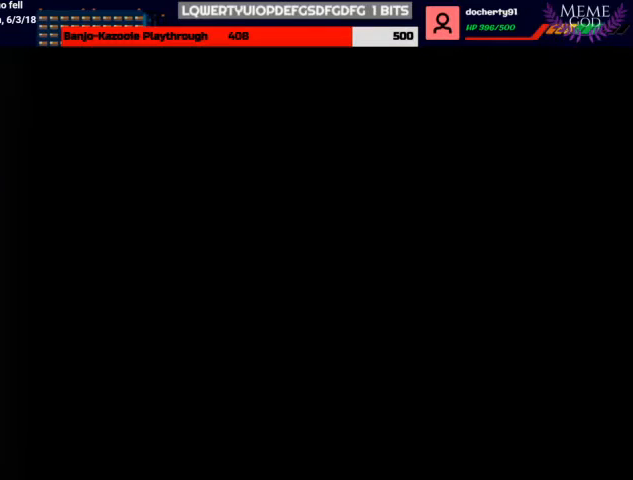
{"buttons": ["A", "C_RIGHT", "C_UP"], "left_stick": "center", "events": []}
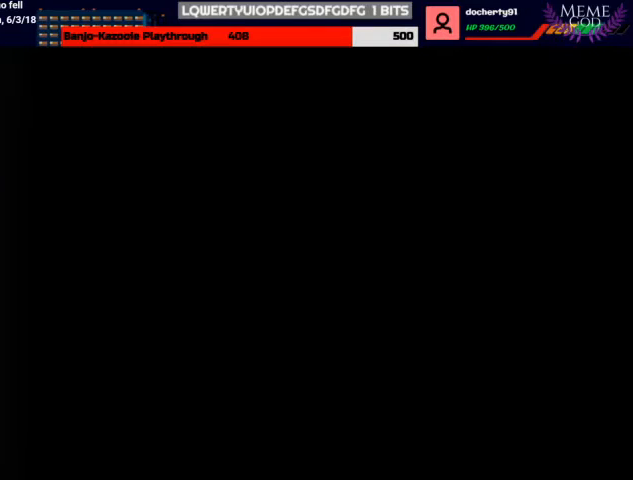
{"buttons": ["A", "C_RIGHT", "C_UP"], "left_stick": "center", "events": []}
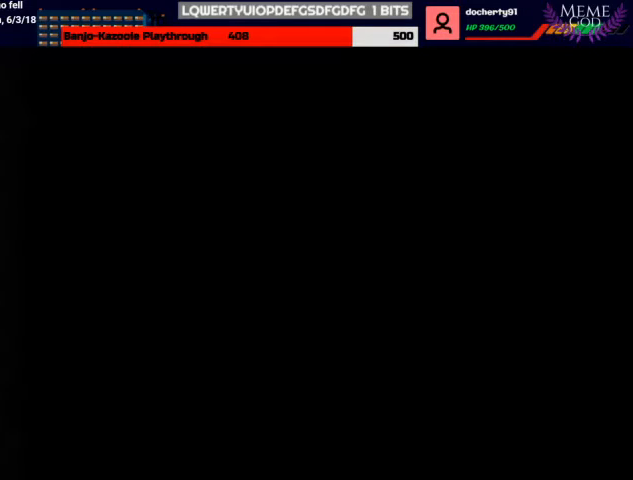
{"buttons": ["A", "C_RIGHT", "C_UP"], "left_stick": "center", "events": []}
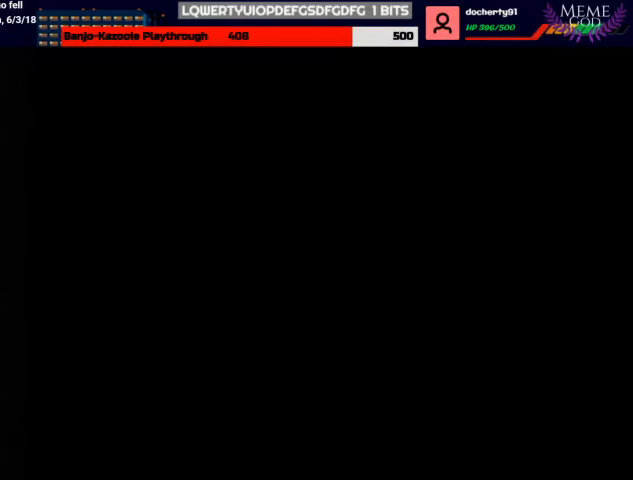
{"buttons": ["A", "C_RIGHT", "C_UP"], "left_stick": "center", "events": []}
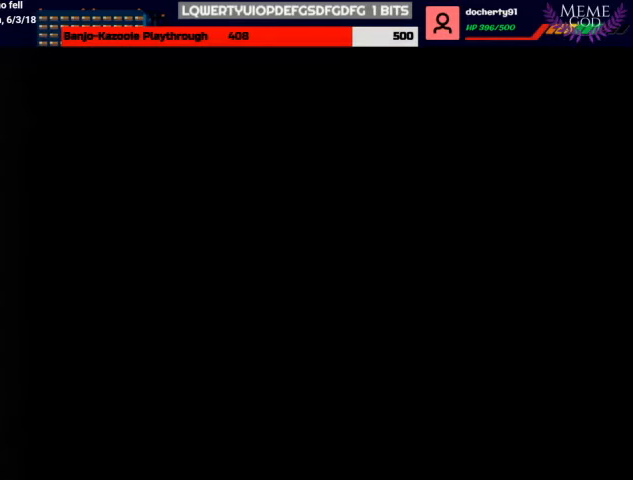
{"buttons": ["A", "C_RIGHT", "C_UP"], "left_stick": "center", "events": []}
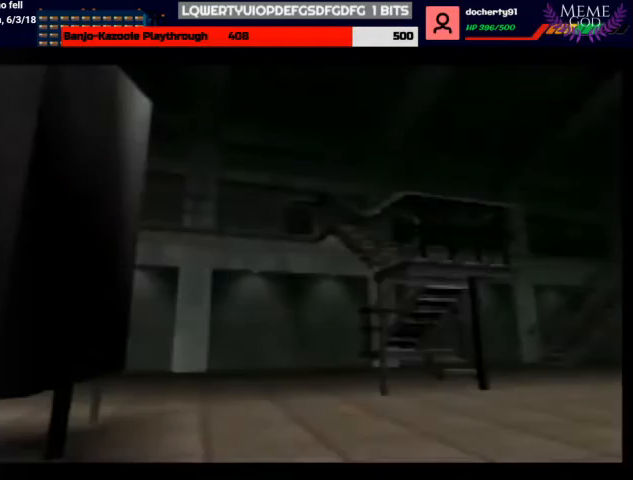
{"buttons": ["C_RIGHT", "C_UP"], "left_stick": "center", "events": [[500, "A", "up"]]}
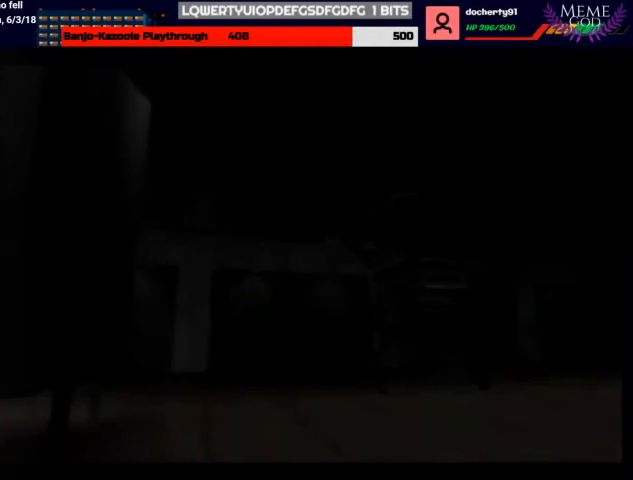
{"buttons": ["C_RIGHT", "C_UP"], "left_stick": "up-left", "events": [[200, "left_stick", "up-left"], [267, "A", "down"], [333, "A", "up"]]}
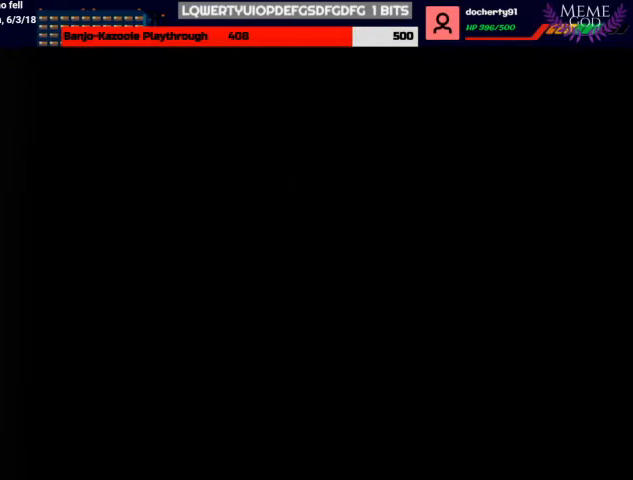
{"buttons": ["C_RIGHT", "C_UP"], "left_stick": "center", "events": [[300, "left_stick", "center"]]}
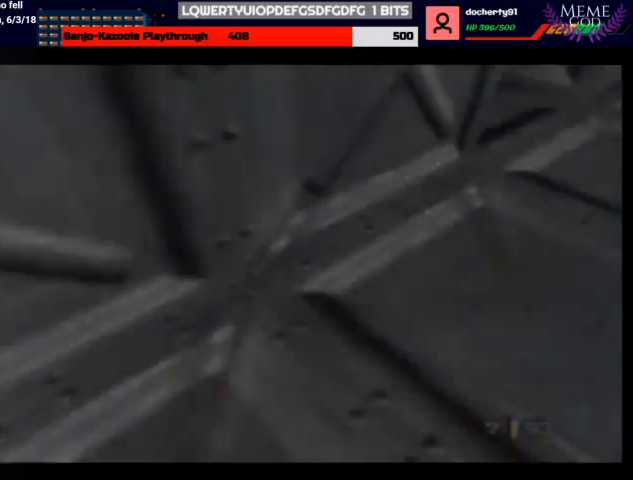
{"buttons": ["C_RIGHT", "C_UP"], "left_stick": "left", "events": [[300, "left_stick", "left"]]}
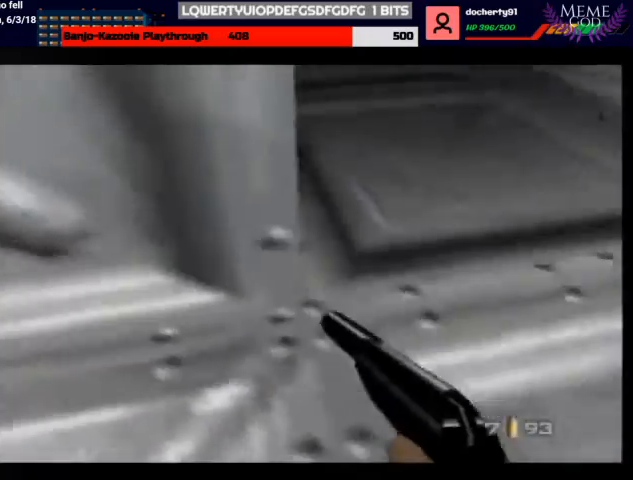
{"buttons": ["C_RIGHT", "C_UP"], "left_stick": "center", "events": [[233, "left_stick", "center"]]}
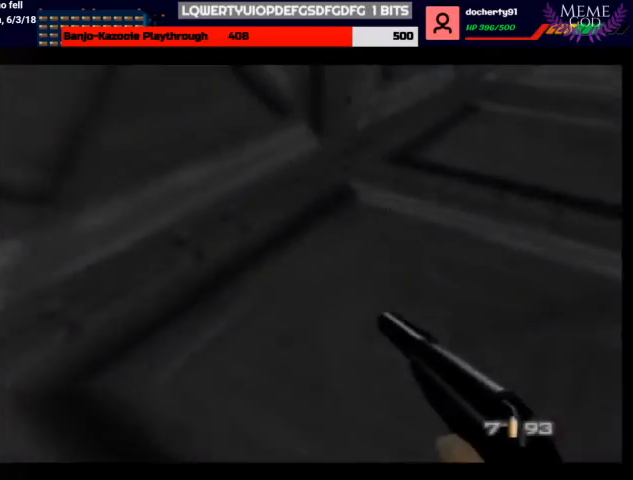
{"buttons": ["C_RIGHT", "C_UP"], "left_stick": "right", "events": [[200, "left_stick", "right"]]}
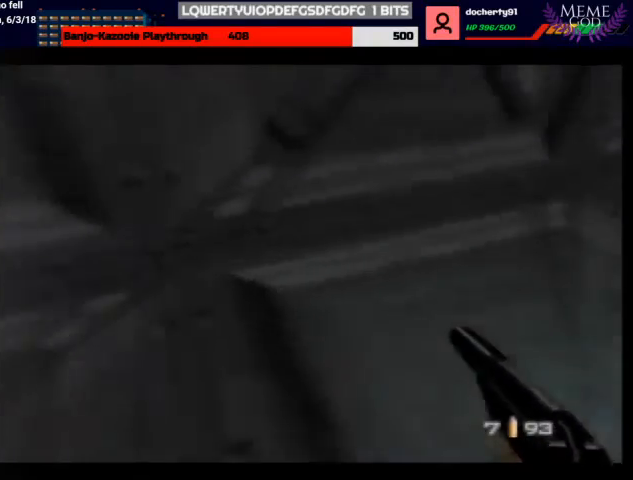
{"buttons": ["C_RIGHT", "C_UP"], "left_stick": "center", "events": [[67, "left_stick", "center"]]}
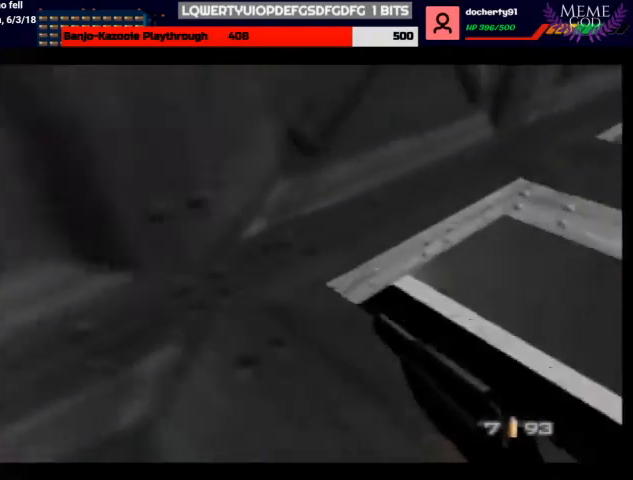
{"buttons": ["C_RIGHT", "C_UP"], "left_stick": "left", "events": [[33, "left_stick", "up-left"], [200, "B", "down"], [300, "B", "up"], [433, "left_stick", "left"]]}